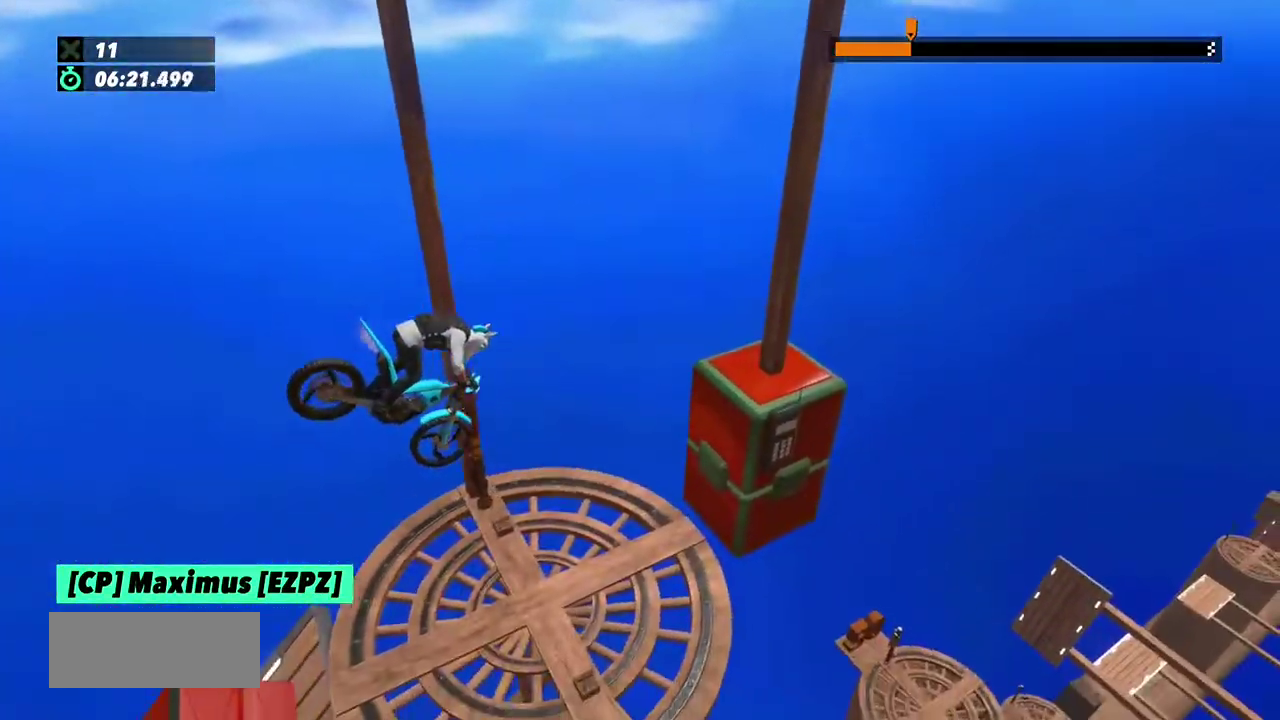
Gameplay with a controller (Xbox layout); each line is a JSON object with the inputs held at the frame after it. "events" lists button and stick changes between this image and that frame as [ms after this image, input, new state], when the widget could be followed in between. This overlay highlights the sticks when they move; stick clicks (L3) are not distinguishable. Not read: L1 L3 R1 R3.
{"buttons": ["L2"], "left_stick": "left", "events": [[100, "left_stick", "left"], [367, "L2", "down"], [401, "left_stick", "center"], [467, "left_stick", "left"]]}
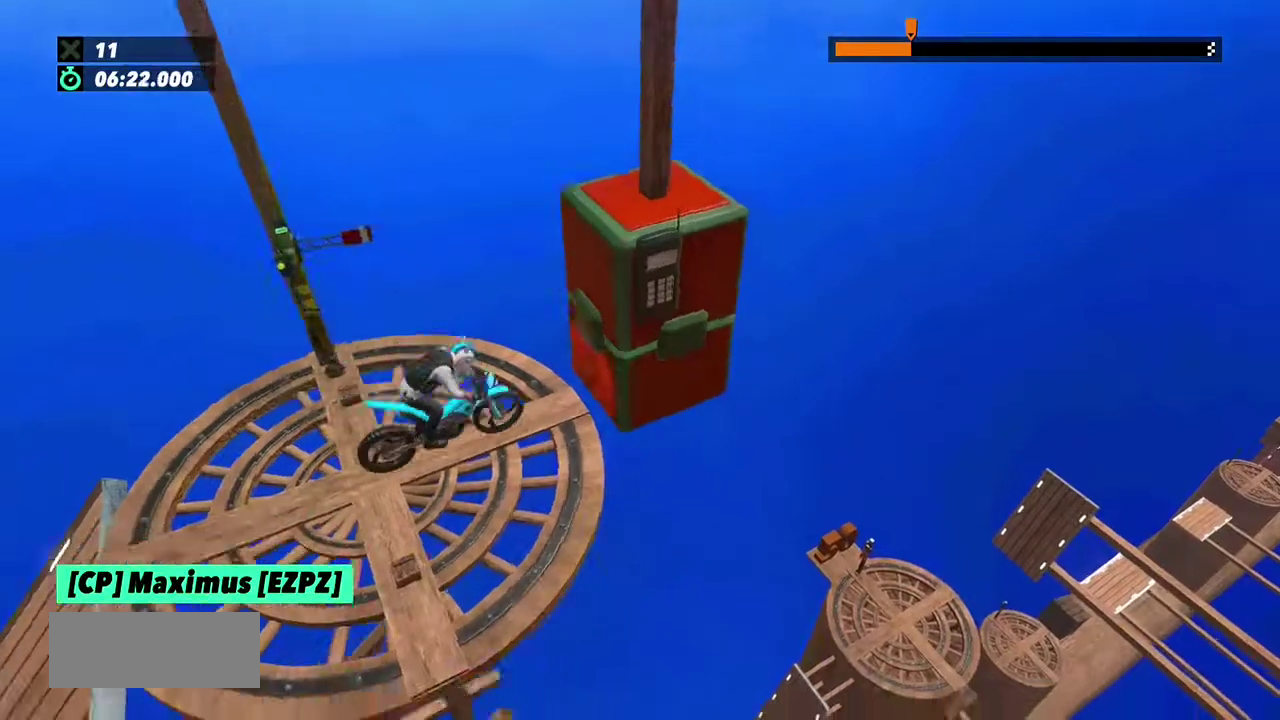
{"buttons": [], "left_stick": "right"}
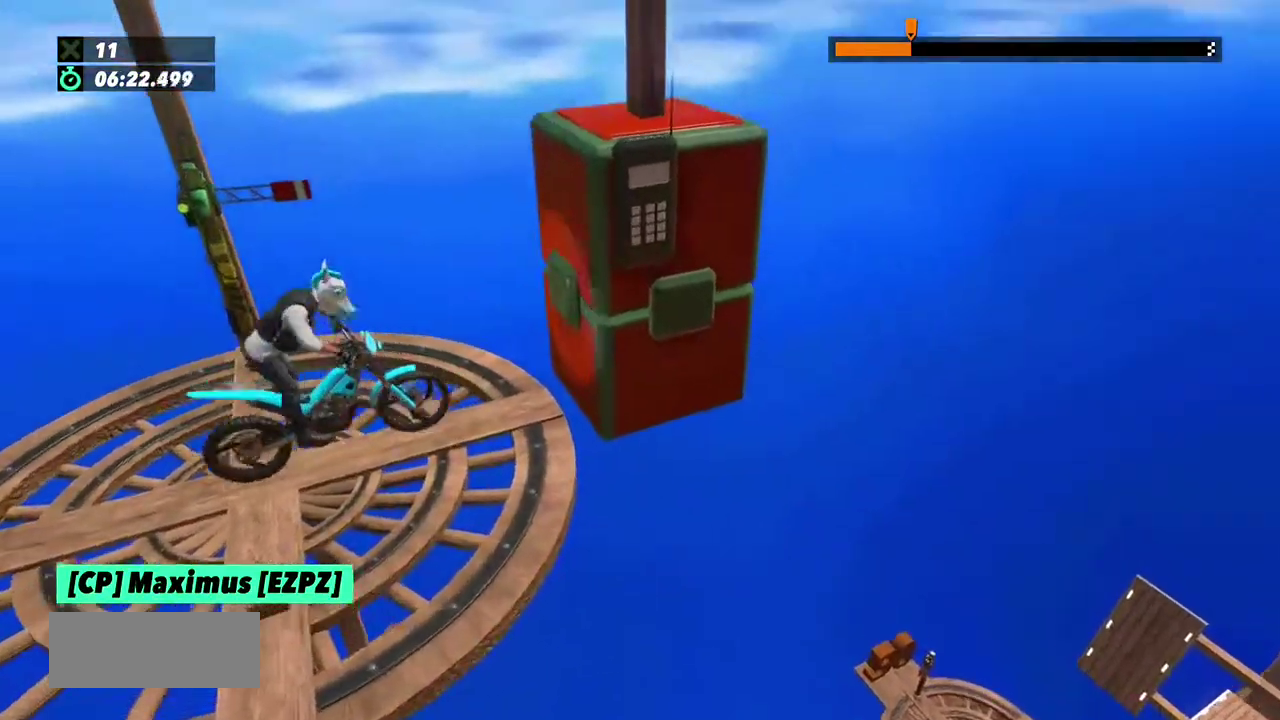
{"buttons": [], "left_stick": "left", "events": [[401, "left_stick", "left"]]}
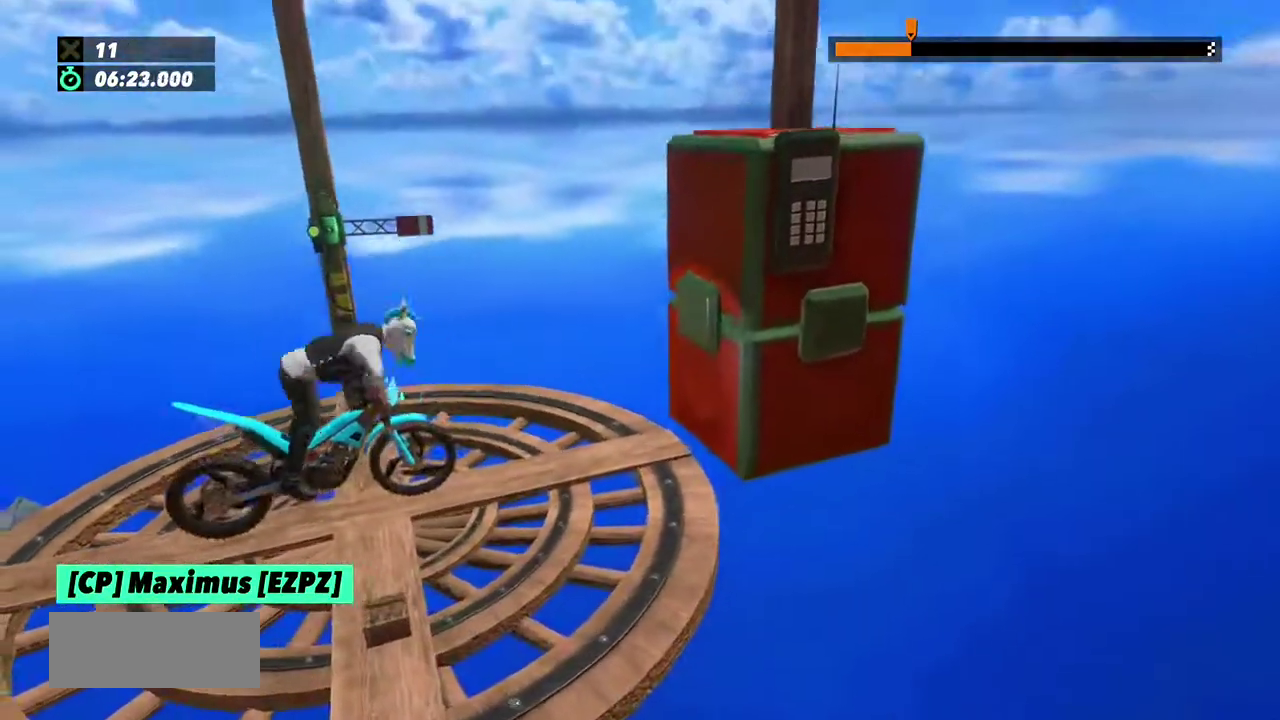
{"buttons": ["L2"], "left_stick": "right"}